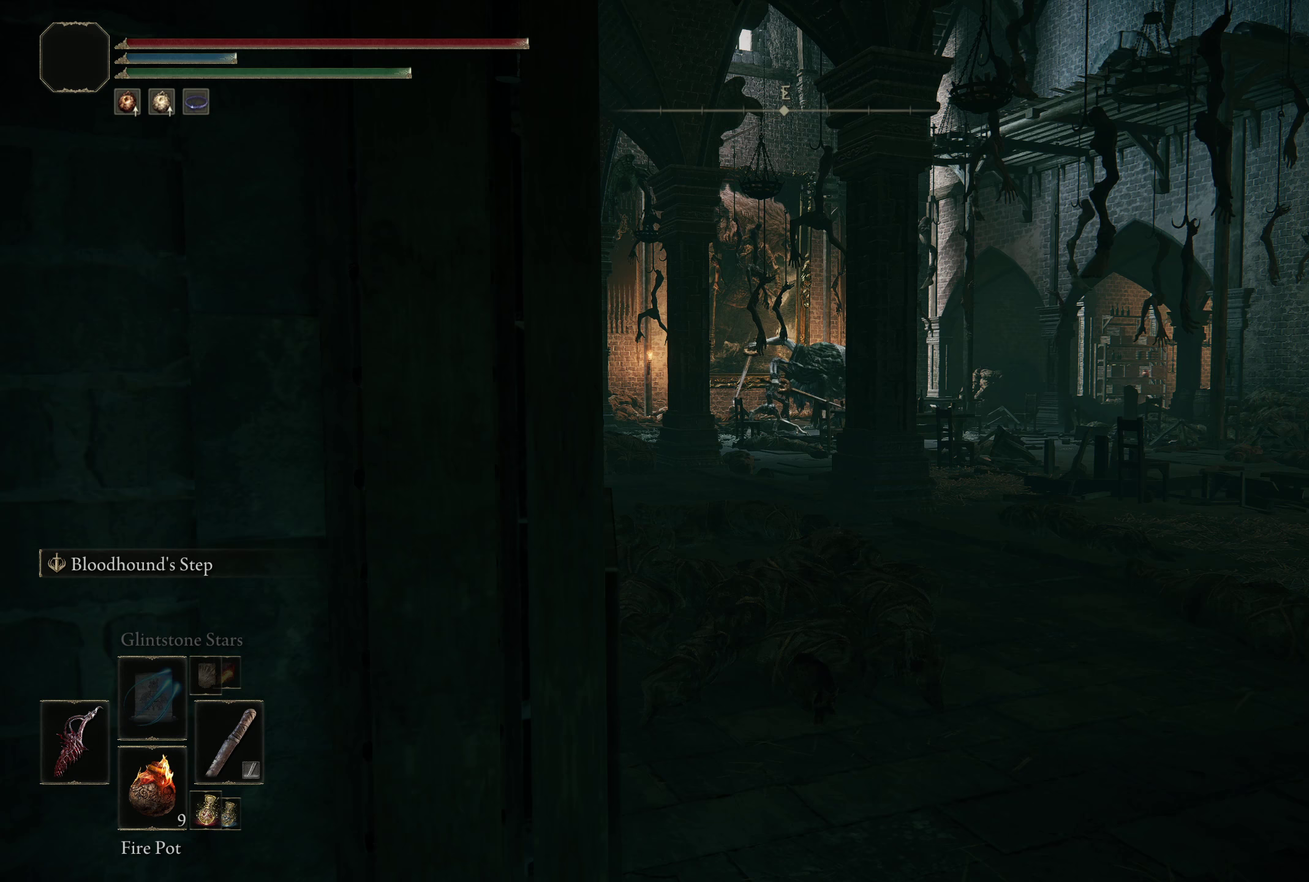
Gameplay with a controller (Xbox layout); each line is a JSON object with the inputs held at the frame after it (dt_ms = milliseconds from this image to that frame). "events" lists button and stick changes between this image and that frame as [ms after this image, input, new state], when the widget could be followed in between. Not read: R2.
{"dt_ms": 750, "buttons": [], "left_stick": "center", "right_stick": "center", "events": []}
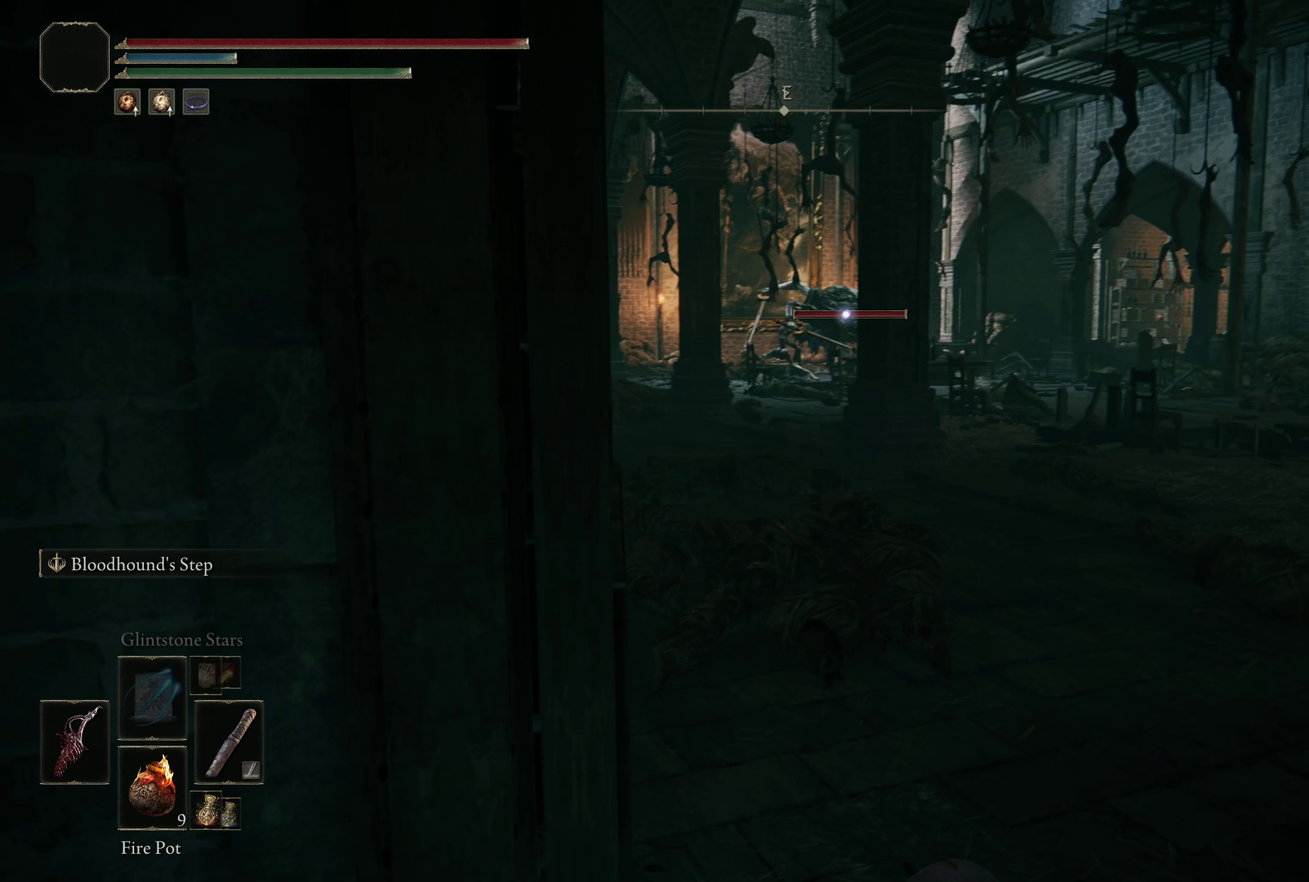
{"dt_ms": 283, "buttons": [], "left_stick": "center", "right_stick": "right", "events": [[225, "right_stick", "right"]]}
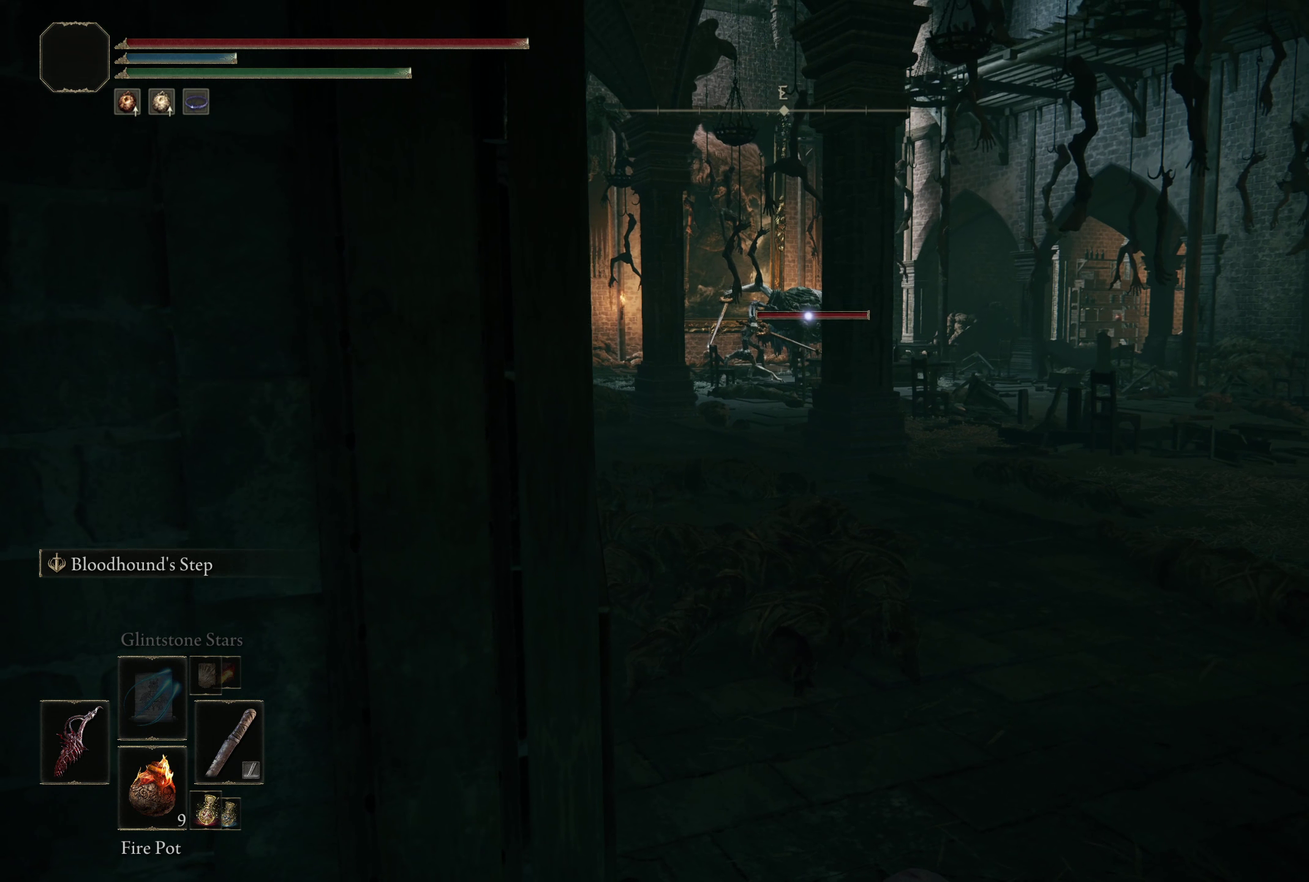
{"dt_ms": 417, "buttons": [], "left_stick": "center", "right_stick": "right", "events": [[192, "right_stick", "center"], [292, "right_stick", "right"]]}
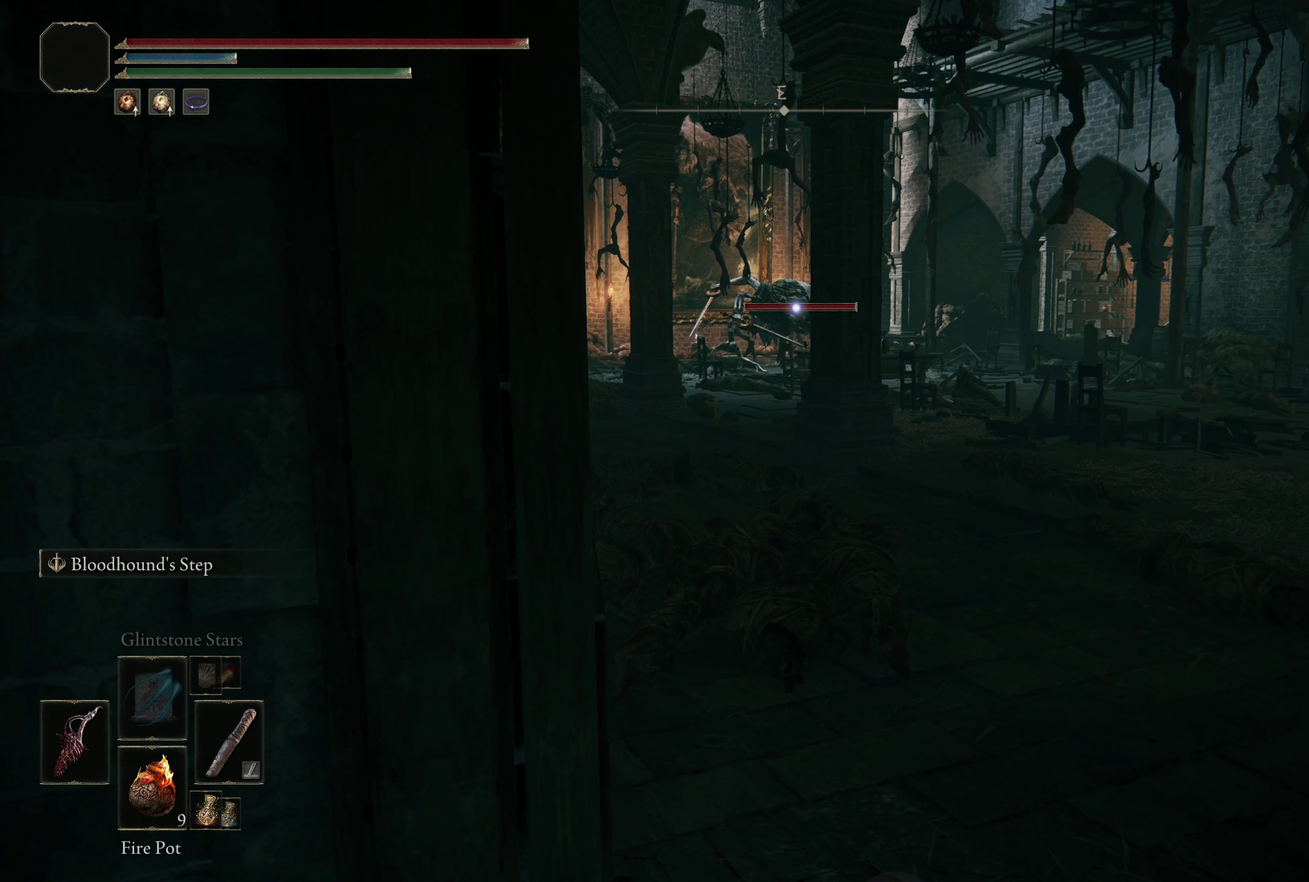
{"dt_ms": 200, "buttons": [], "left_stick": "center", "right_stick": "center", "events": [[192, "right_stick", "center"]]}
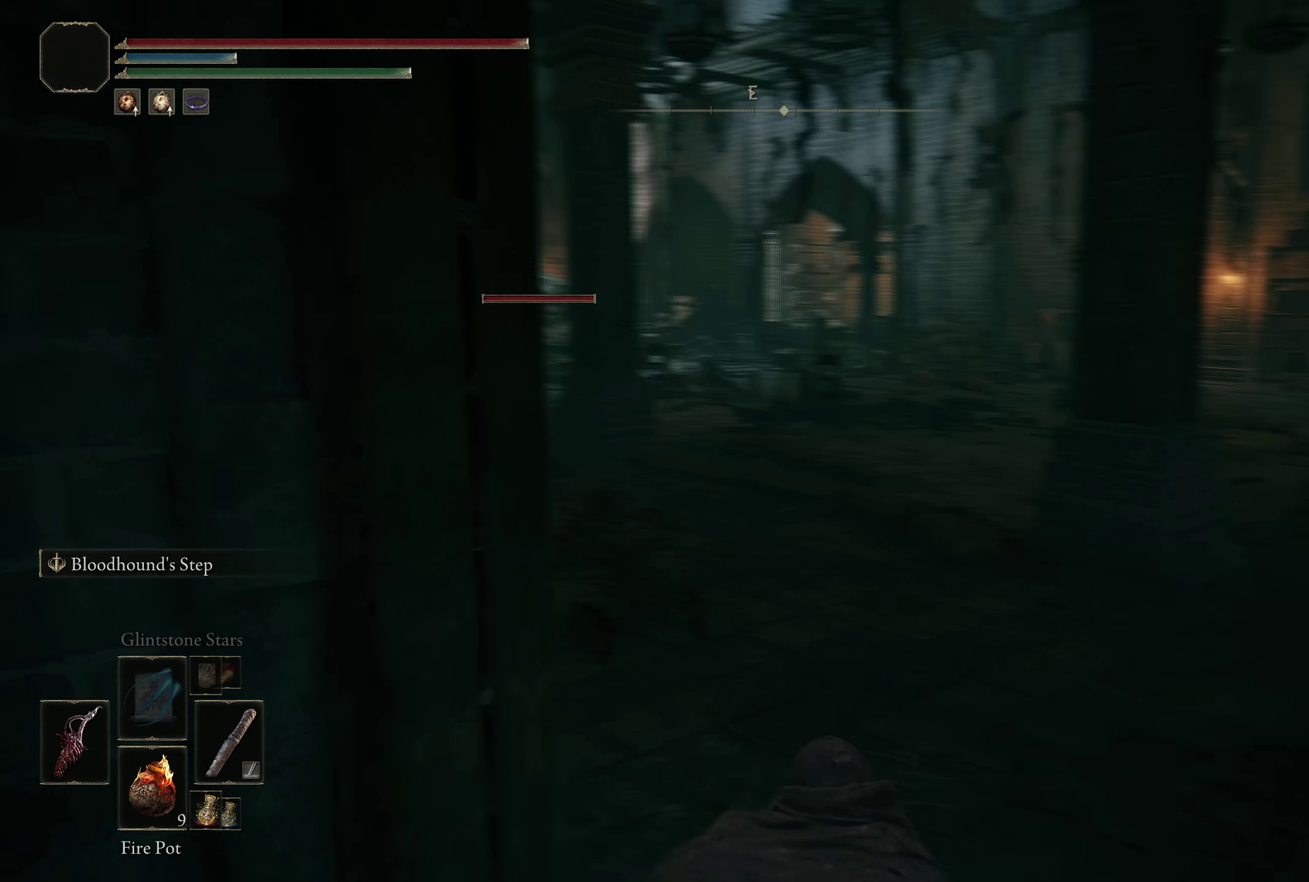
{"dt_ms": 383, "buttons": [], "left_stick": "center", "right_stick": "right", "events": [[125, "right_stick", "right"]]}
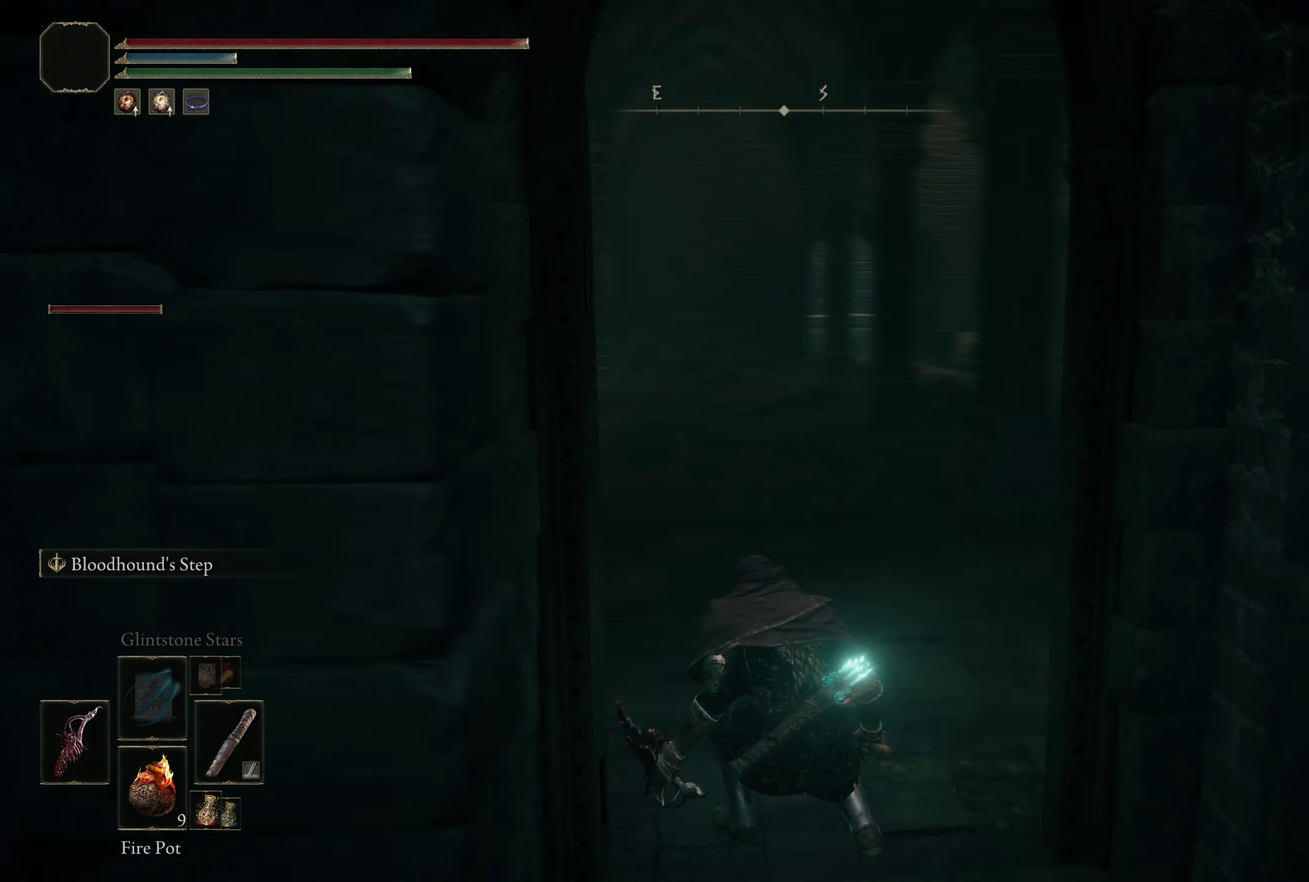
{"dt_ms": 500, "buttons": [], "left_stick": "center", "right_stick": "center", "events": [[9, "right_stick", "center"], [375, "right_stick", "down-right"], [492, "right_stick", "center"]]}
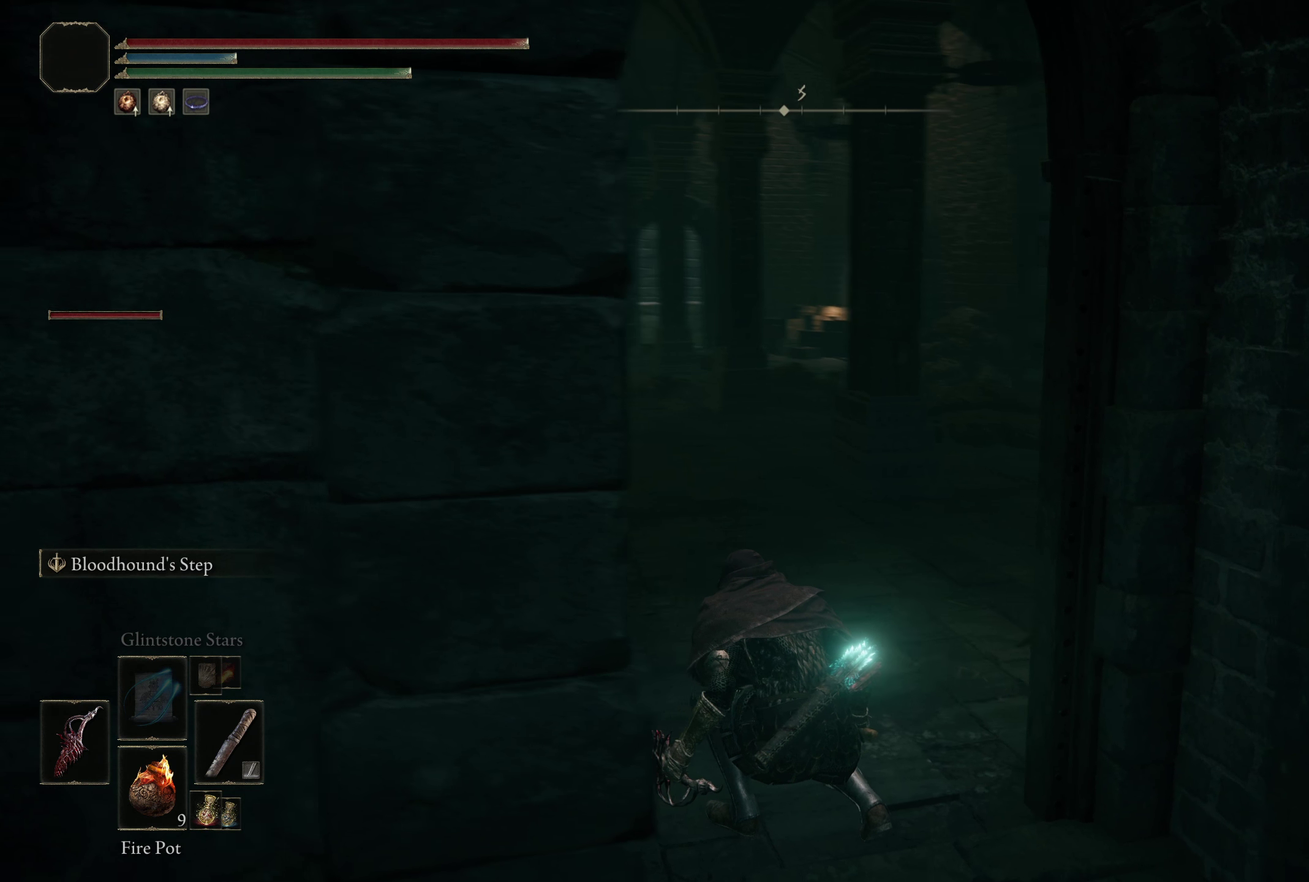
{"dt_ms": 500, "buttons": [], "left_stick": "center", "right_stick": "center", "events": [[125, "right_stick", "down-right"], [334, "right_stick", "center"]]}
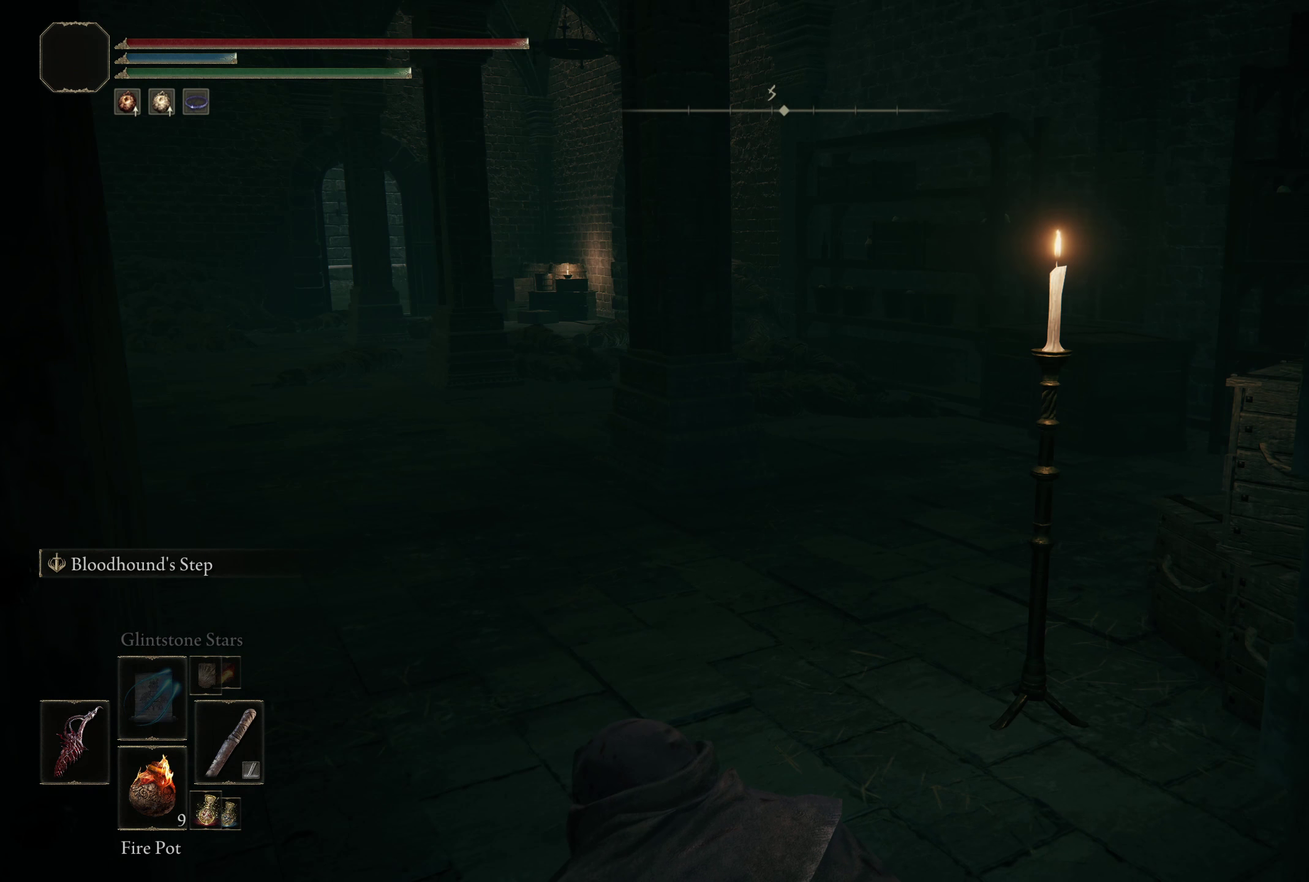
{"dt_ms": 617, "buttons": ["R3"], "left_stick": "center", "right_stick": "center", "events": [[300, "left_stick", "up-right"], [350, "left_stick", "center"], [617, "R3", "down"]]}
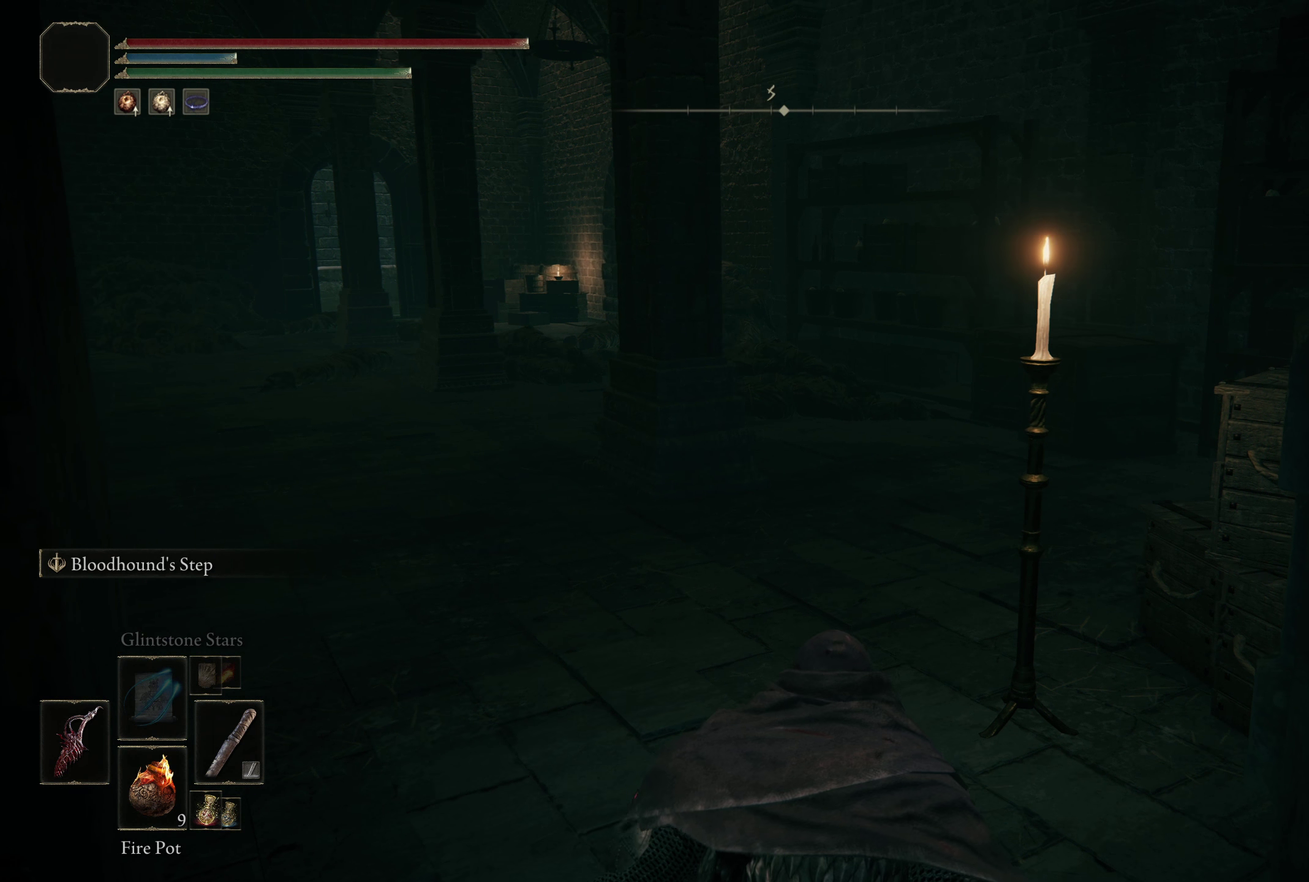
{"dt_ms": 600, "buttons": ["R3"], "left_stick": "center", "right_stick": "left", "events": [[517, "right_stick", "left"]]}
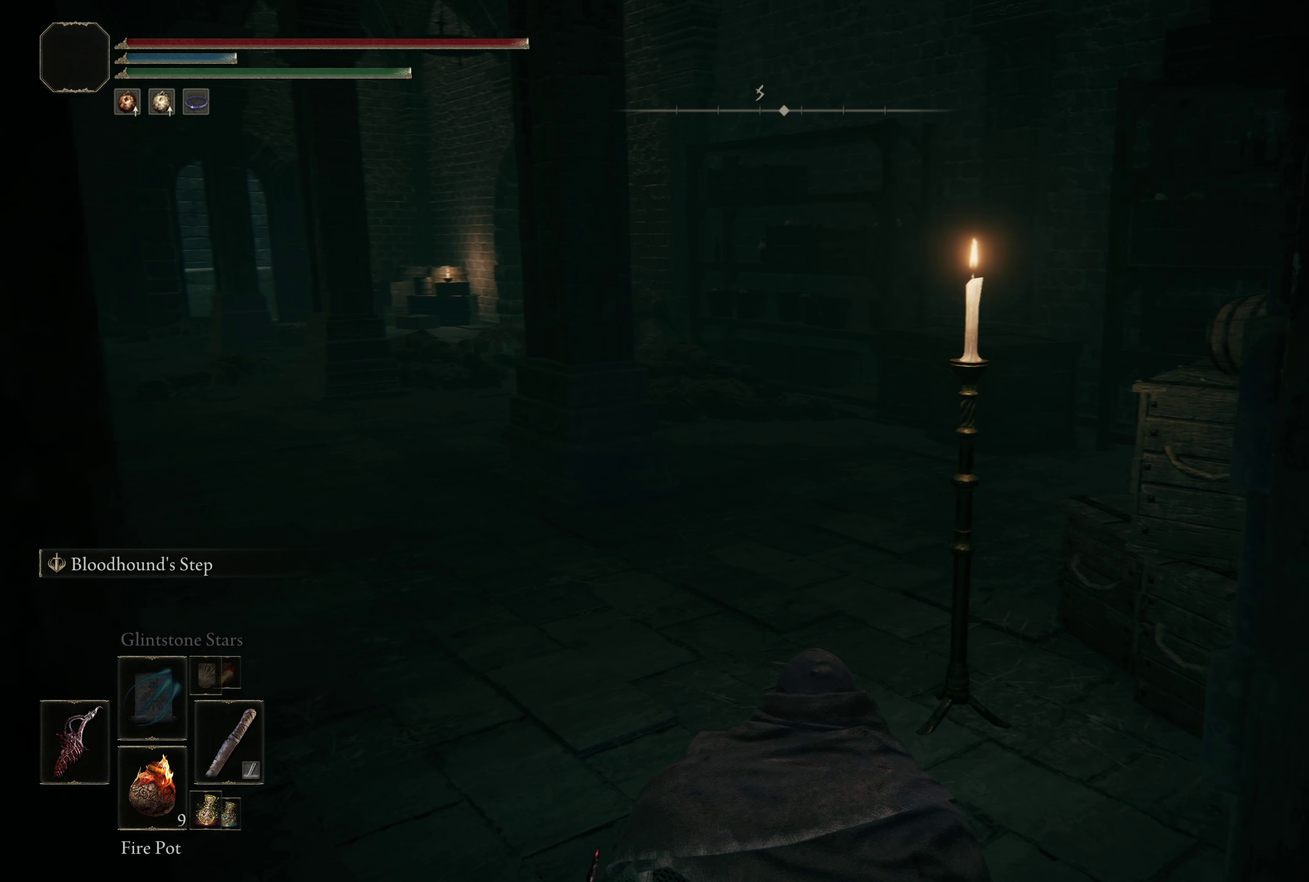
{"dt_ms": 283, "buttons": [], "left_stick": "center", "right_stick": "center", "events": [[50, "R3", "up"], [175, "right_stick", "center"]]}
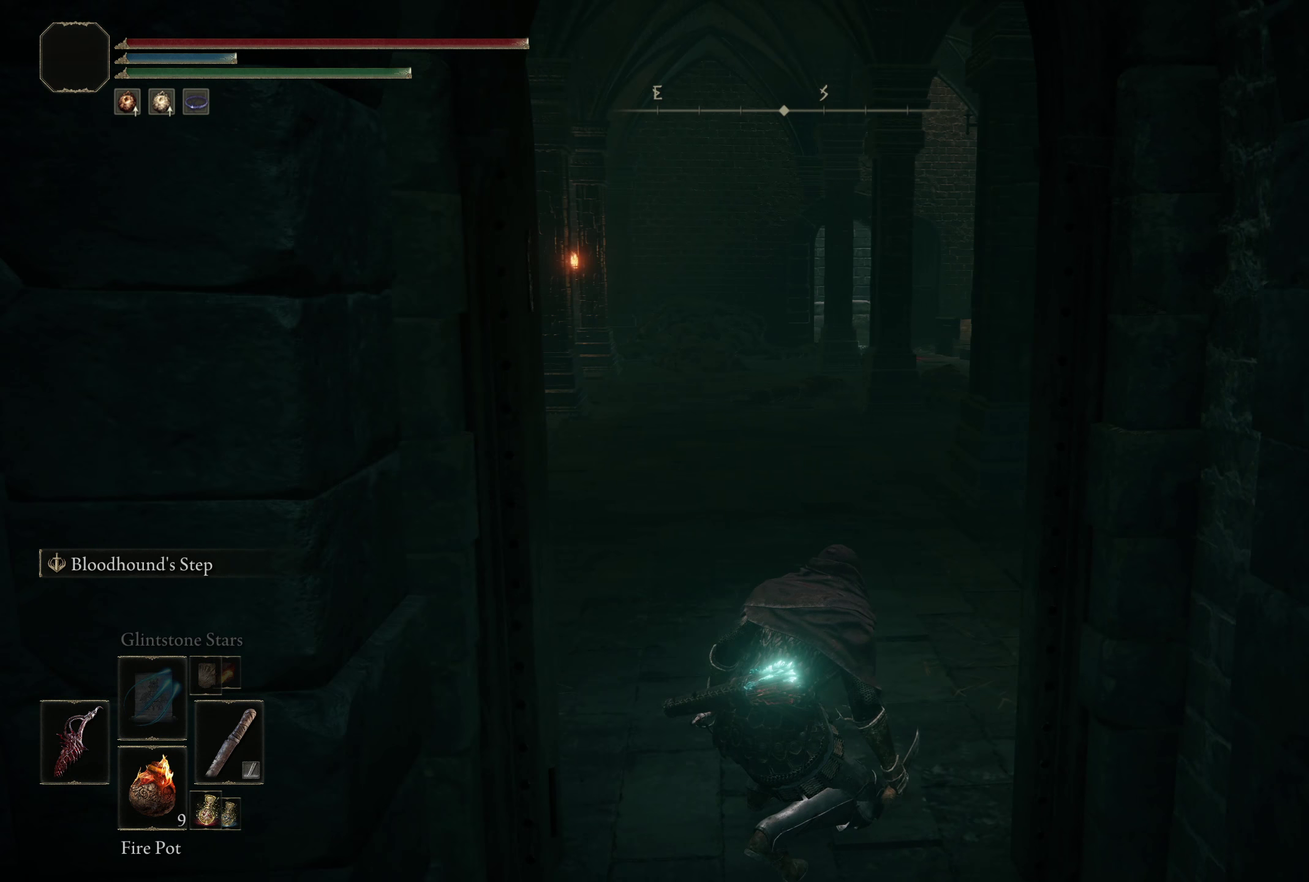
{"dt_ms": 500, "buttons": [], "left_stick": "center", "right_stick": "center", "events": [[217, "right_stick", "left"], [359, "left_stick", "up"], [375, "right_stick", "center"], [425, "left_stick", "center"]]}